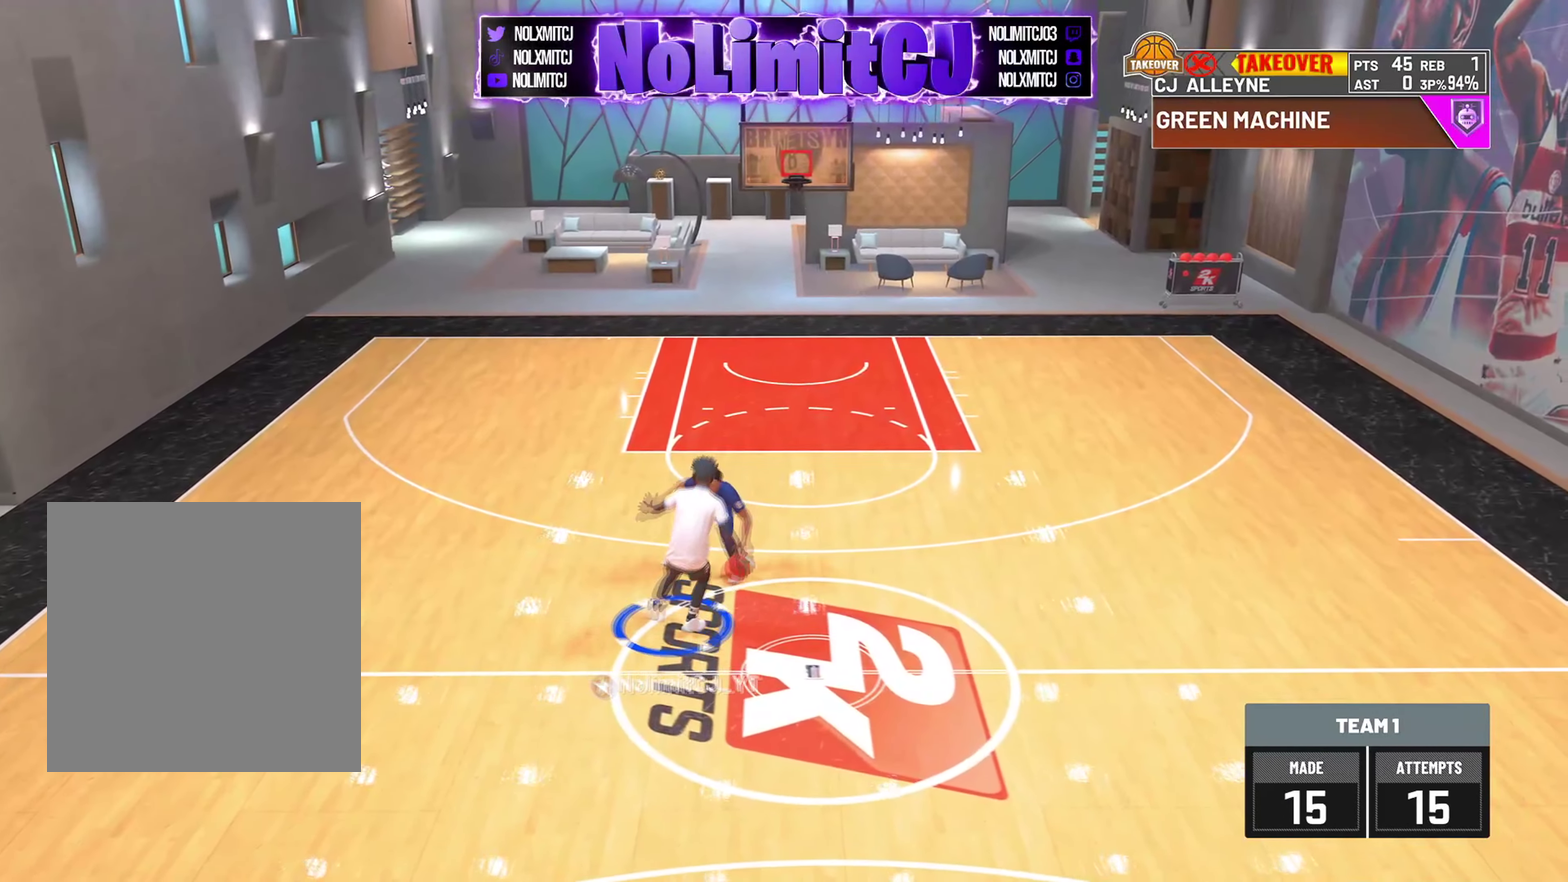
Gameplay with a controller (PlayStation layout); each line is a JSON object with the inputs held at the frame after it (dt_ms = milliseconds from this image to that frame). "button_events" lists button changes between this image and that frame as [ms after this image, input, new state], when the widget could be followed in between (sticks are given only as held states). Not read: R2.
{"dt_ms": 376, "buttons": [], "left_stick": "down-right", "right_stick": "down-left"}
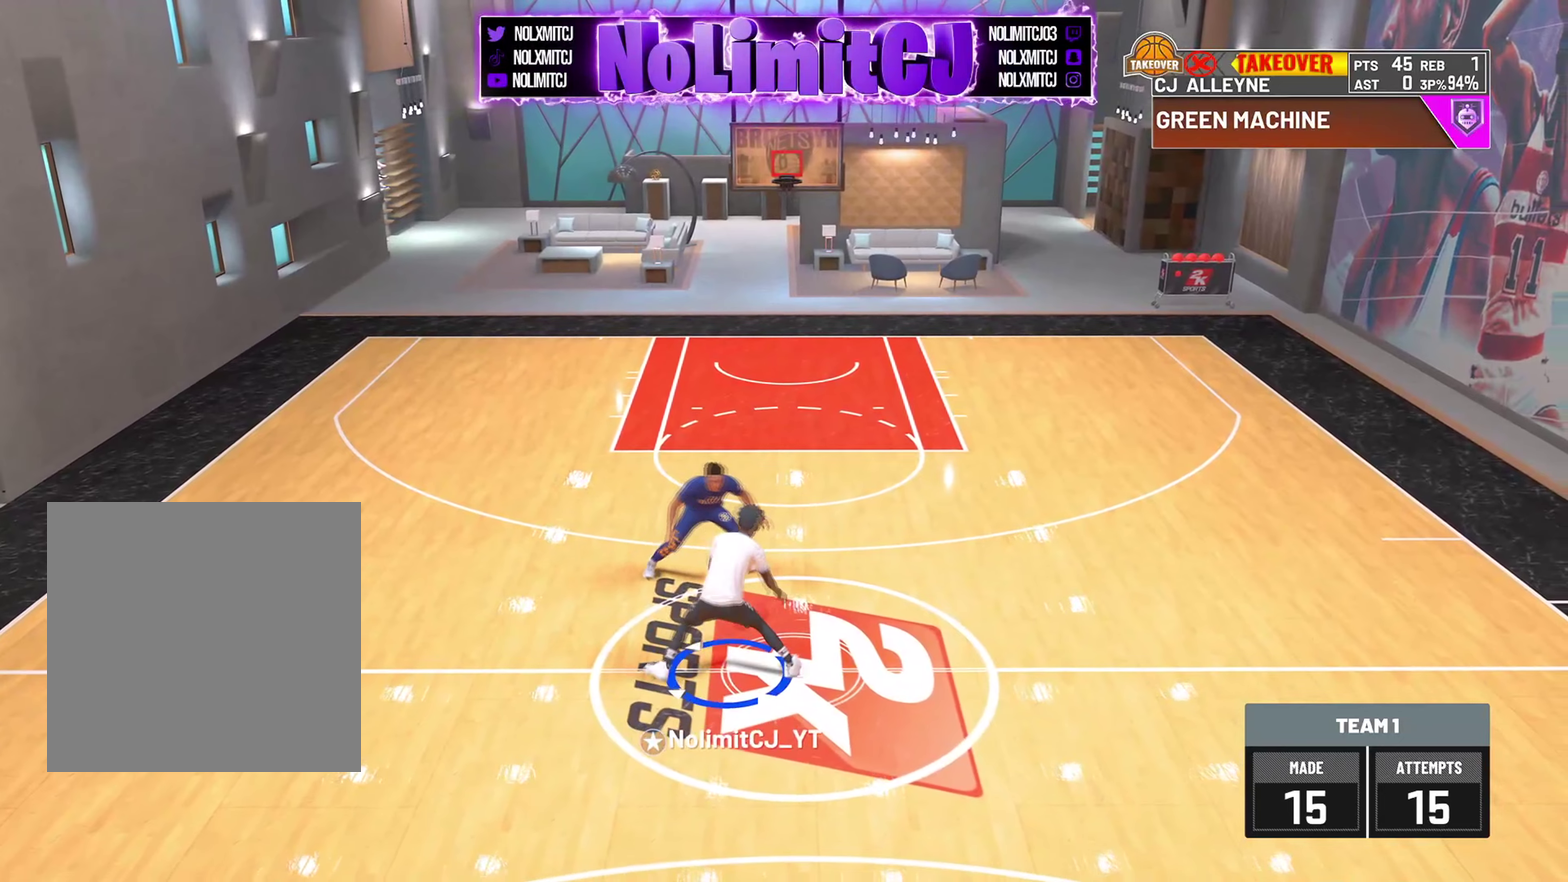
{"dt_ms": 626, "buttons": [], "left_stick": "down-right", "right_stick": "up"}
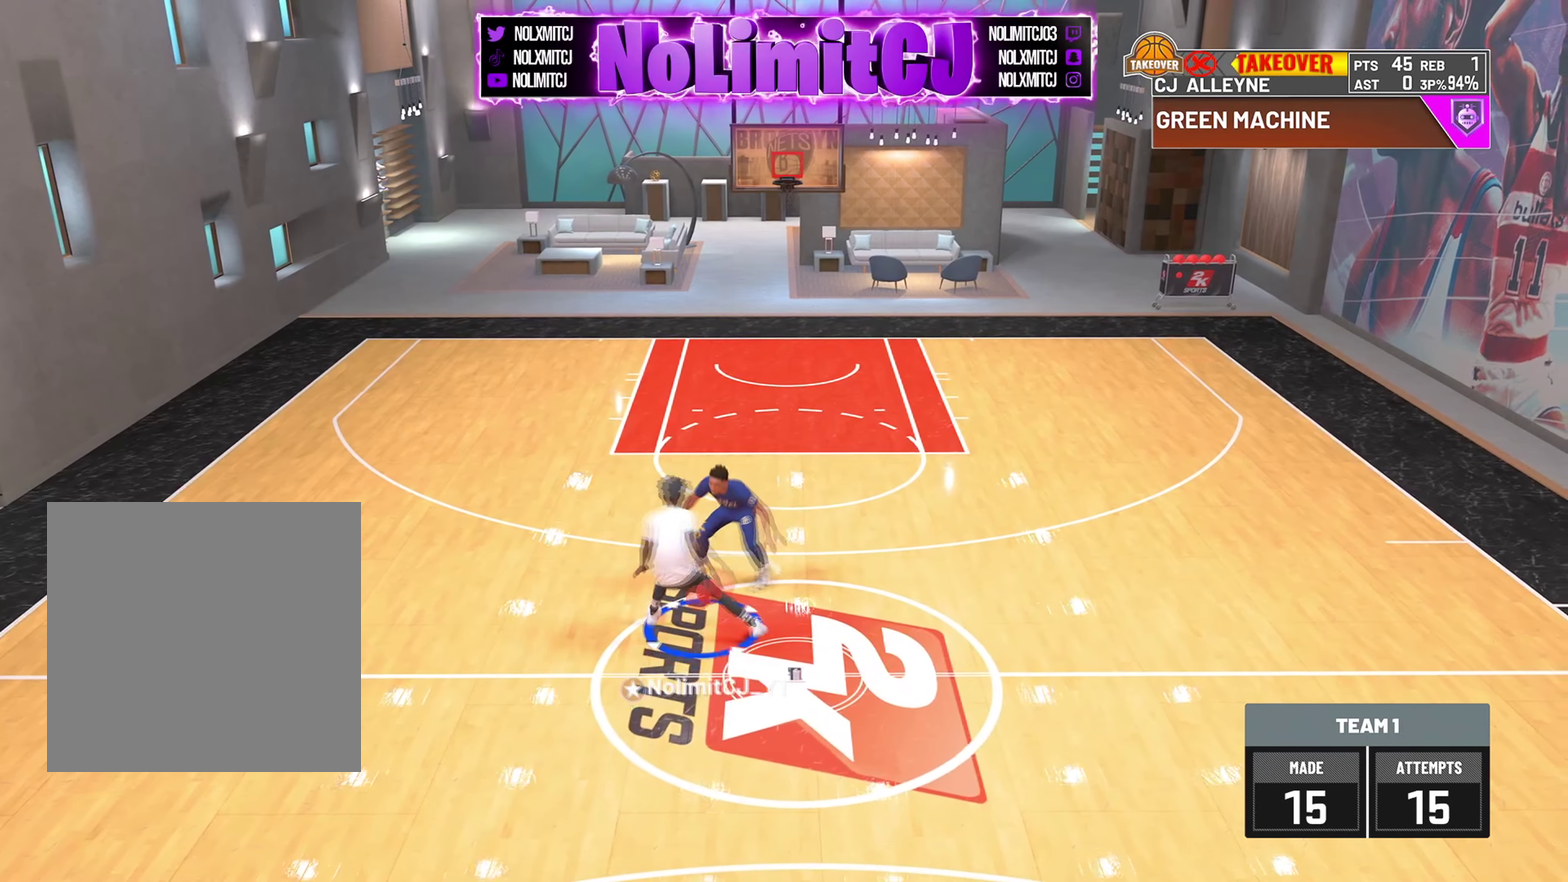
{"dt_ms": 292, "buttons": [], "left_stick": "down-right", "right_stick": "up", "button_events": []}
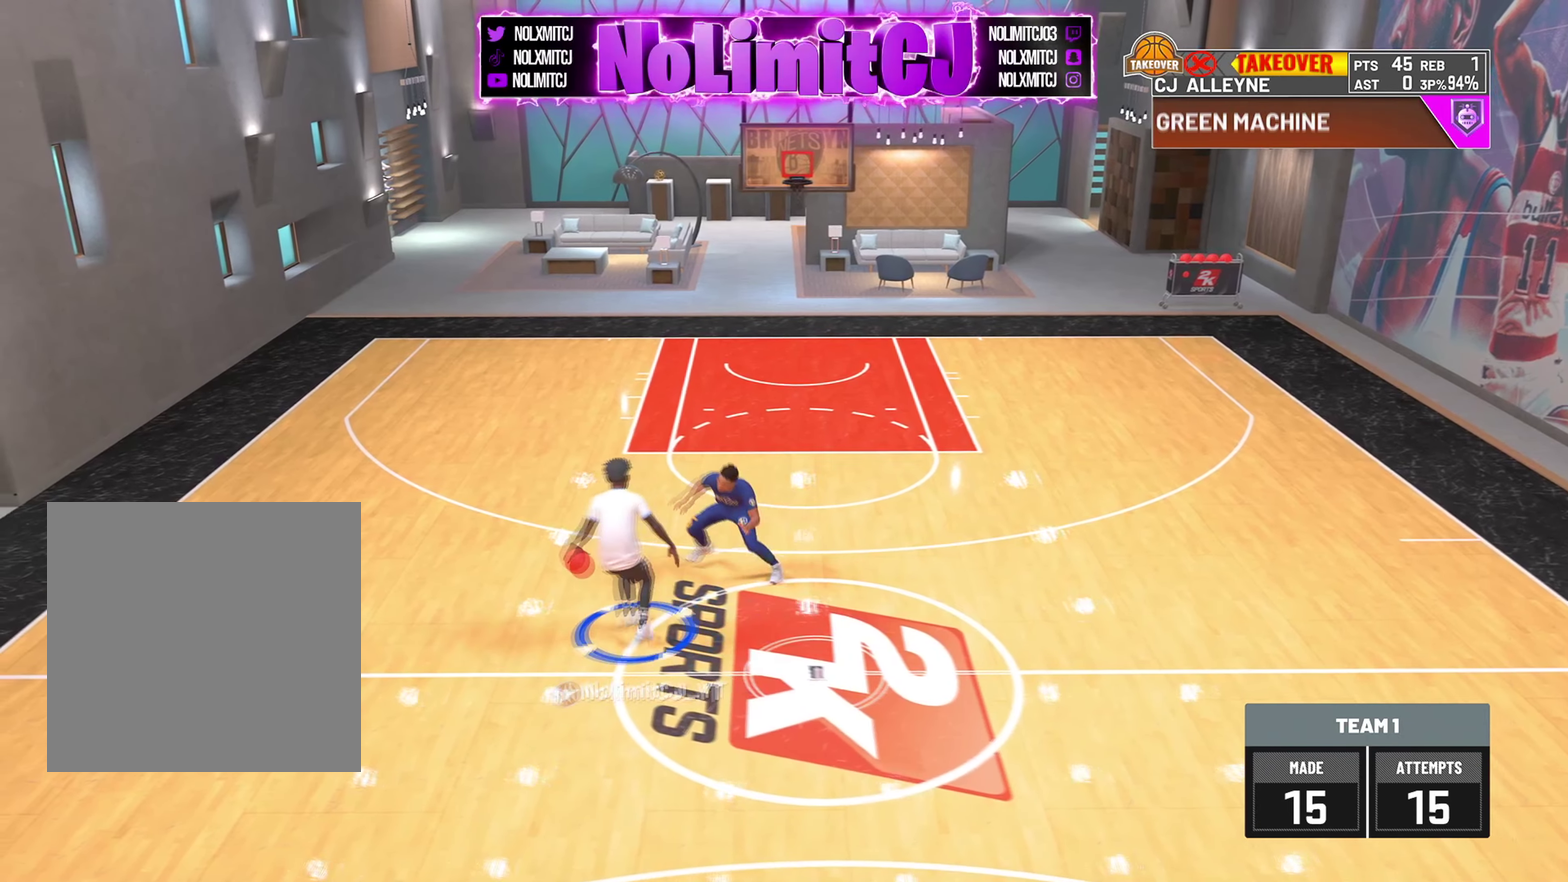
{"dt_ms": 917, "buttons": [], "left_stick": "down-right", "right_stick": "center", "button_events": []}
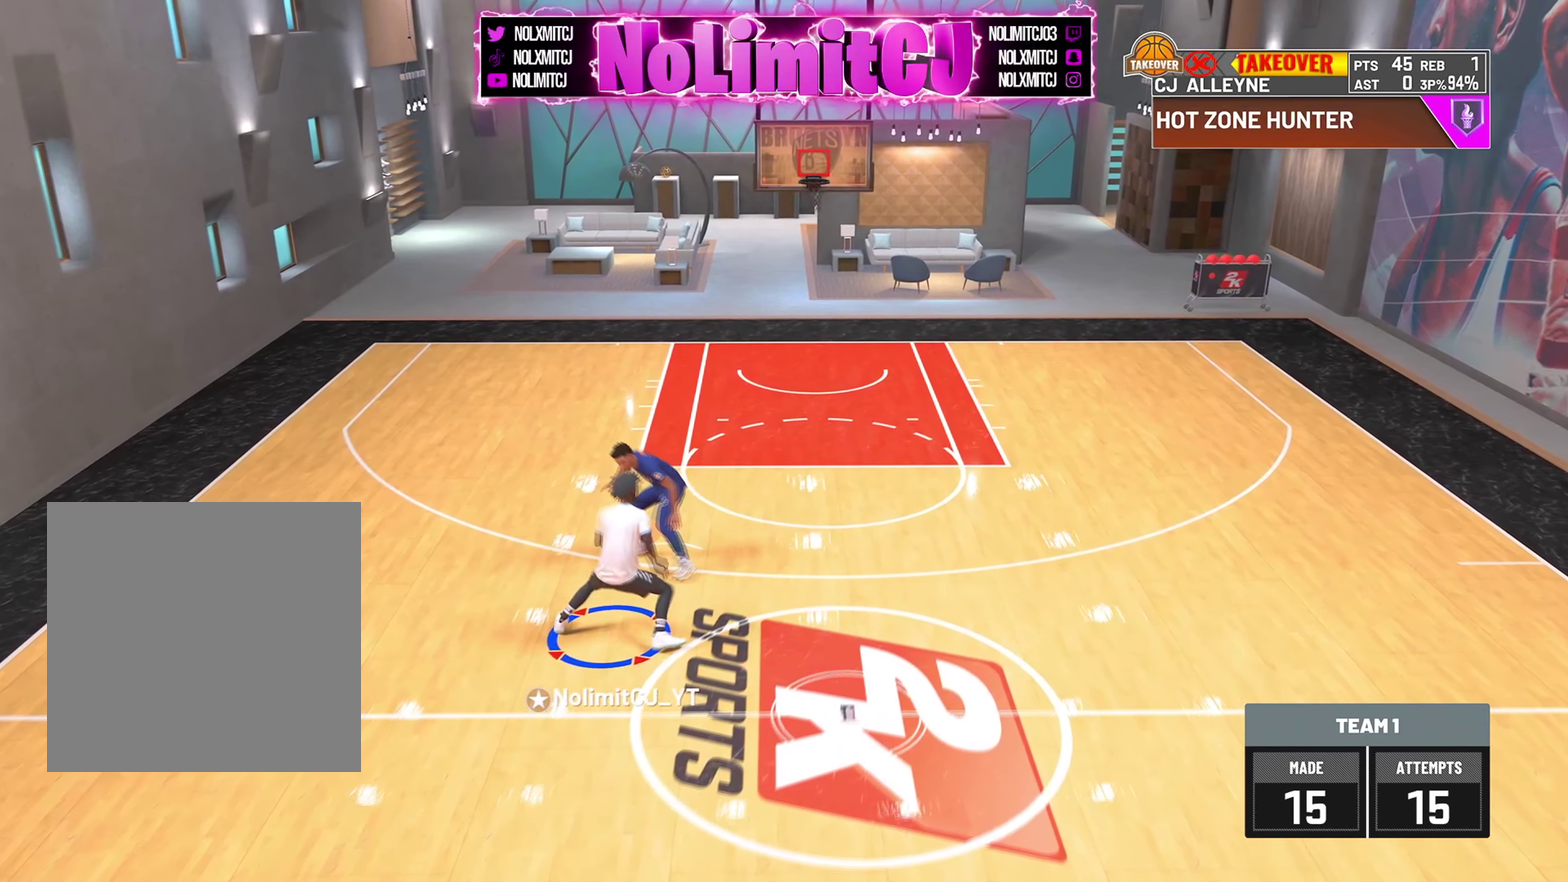
{"dt_ms": 292, "buttons": [], "left_stick": "down-right", "right_stick": "center"}
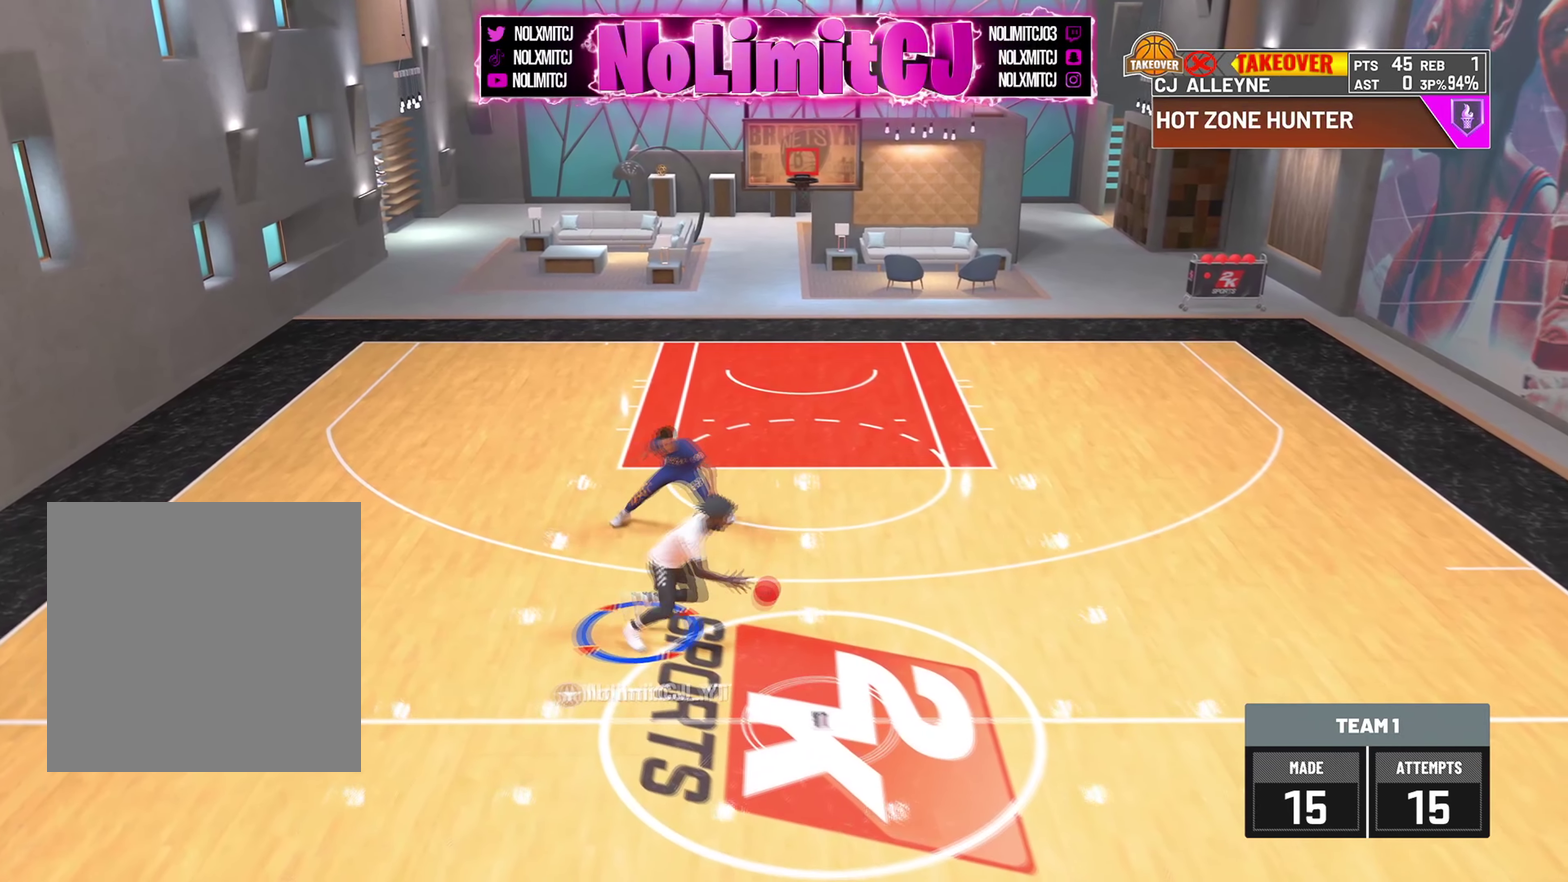
{"dt_ms": 501, "buttons": ["SQUARE"], "left_stick": "down-right", "right_stick": "center", "button_events": [[209, "L2", "down"], [251, "SQUARE", "down"], [376, "L2", "up"]]}
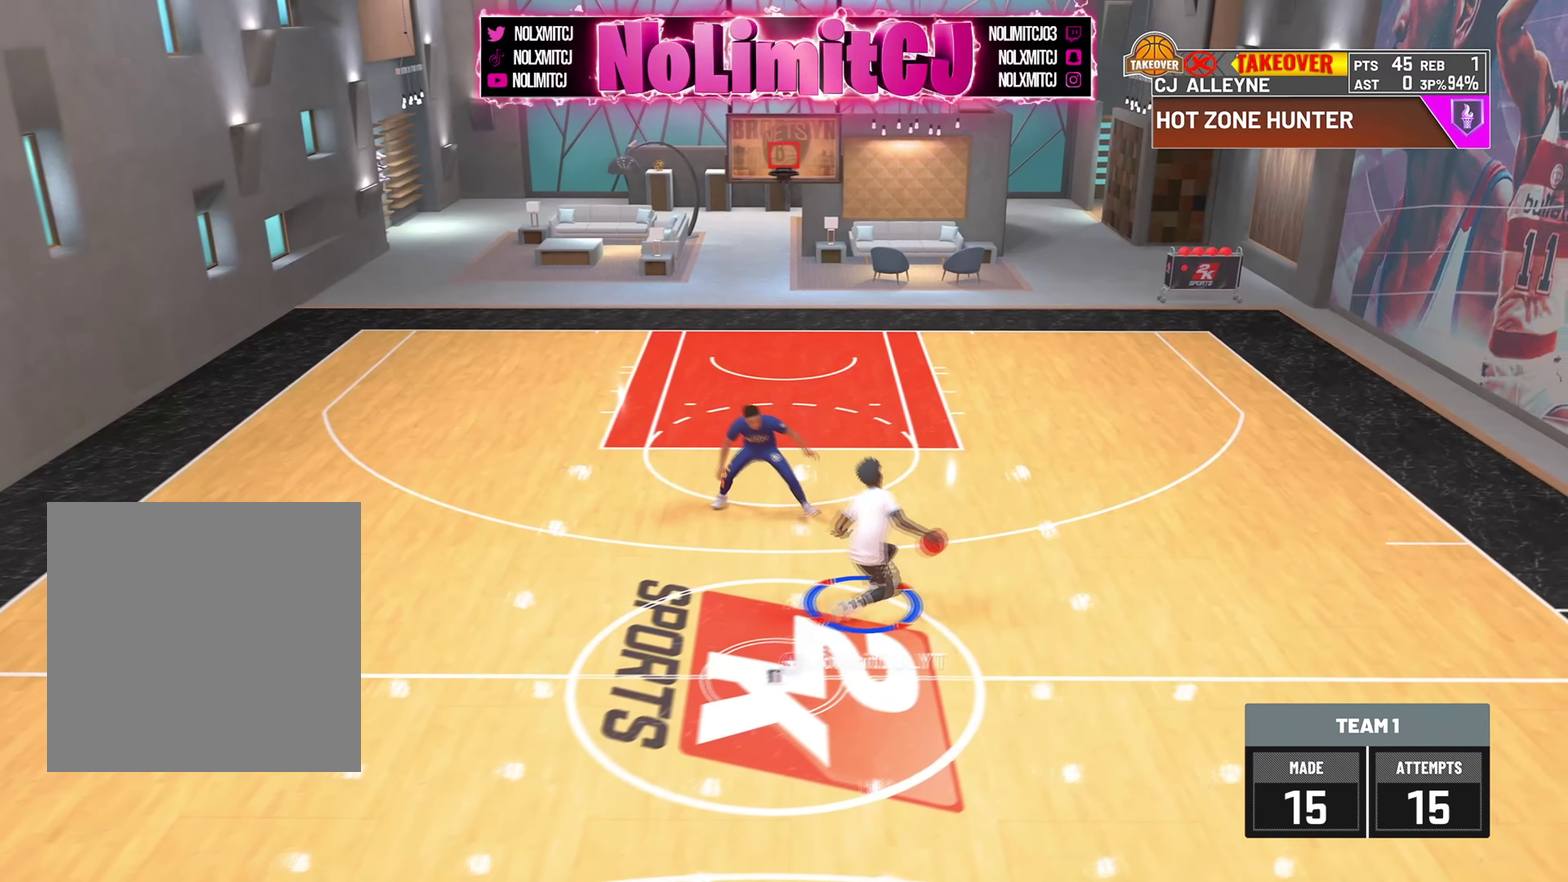
{"dt_ms": 500, "buttons": ["SQUARE"], "left_stick": "down-right", "right_stick": "center", "button_events": []}
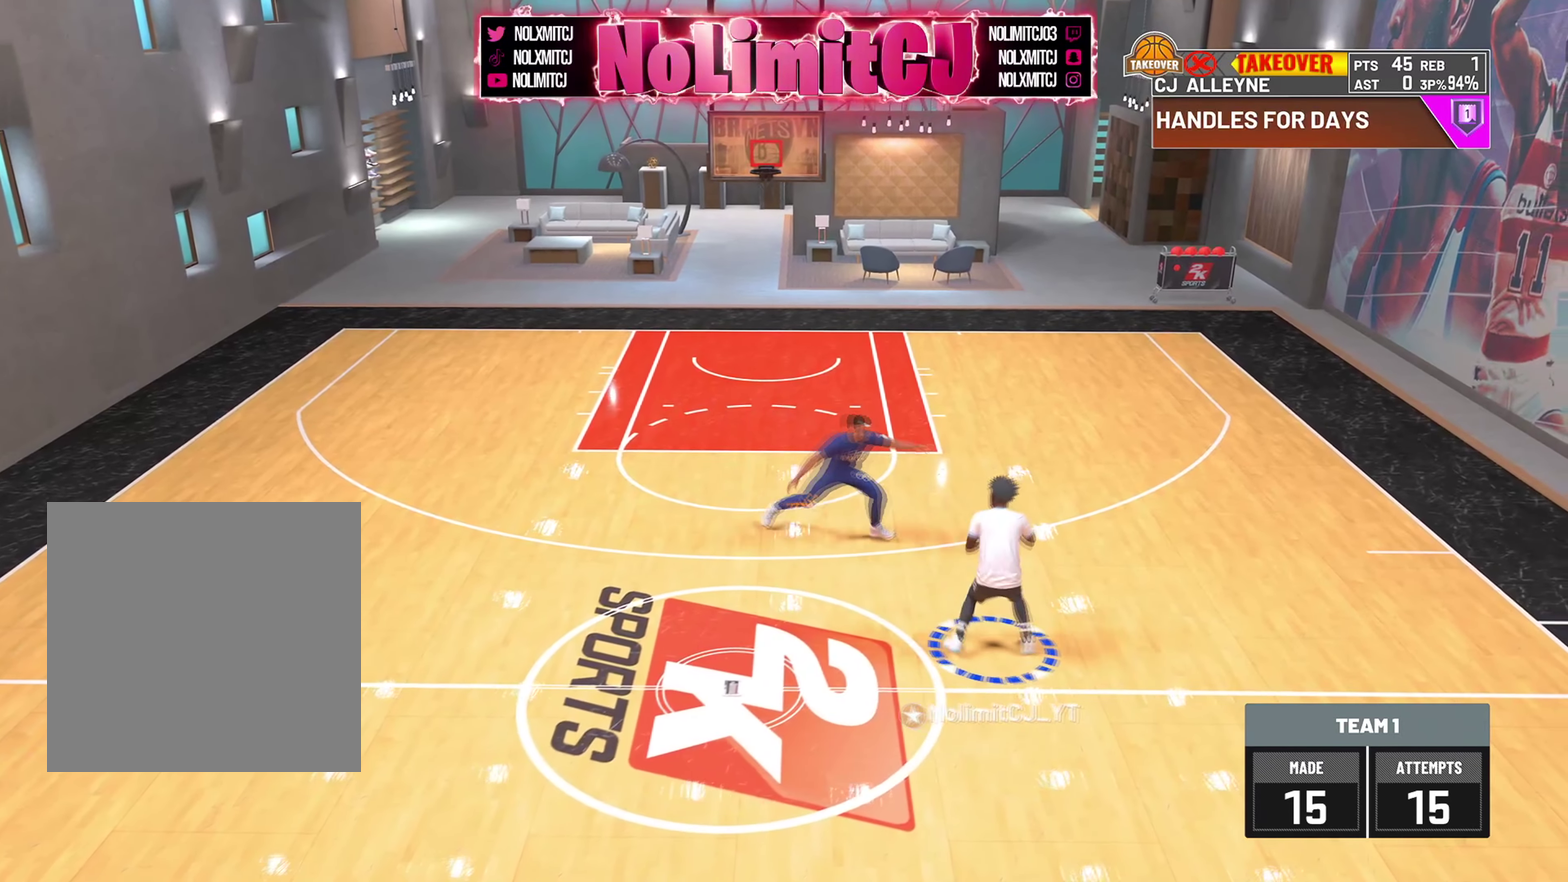
{"dt_ms": 501, "buttons": [], "left_stick": "up-right", "right_stick": "center", "button_events": [[125, "SQUARE", "up"]]}
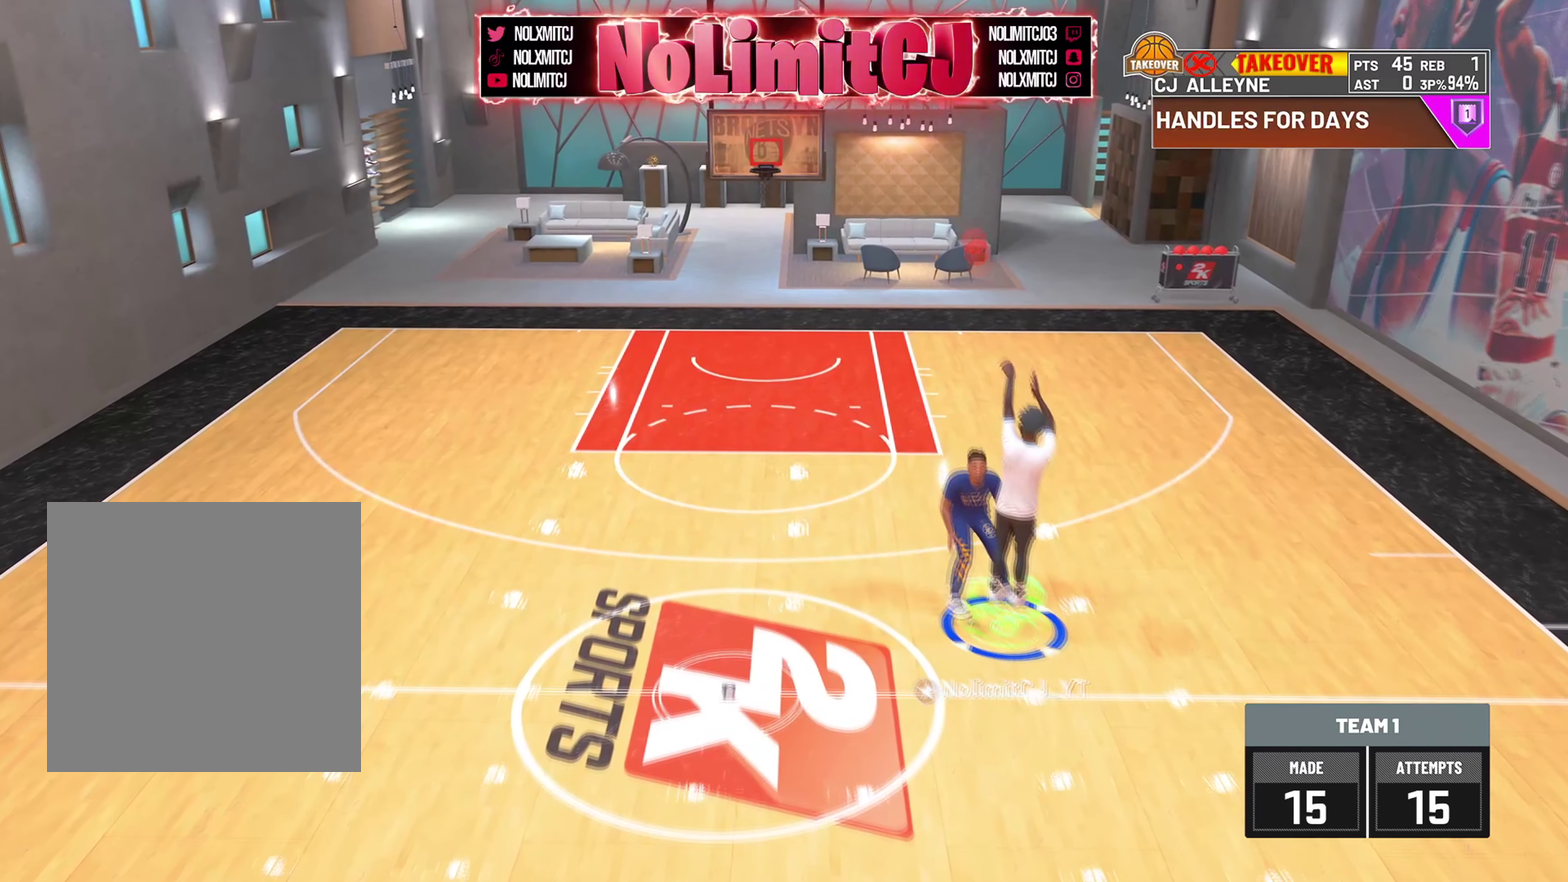
{"dt_ms": 500, "buttons": [], "left_stick": "up-right", "right_stick": "center", "button_events": []}
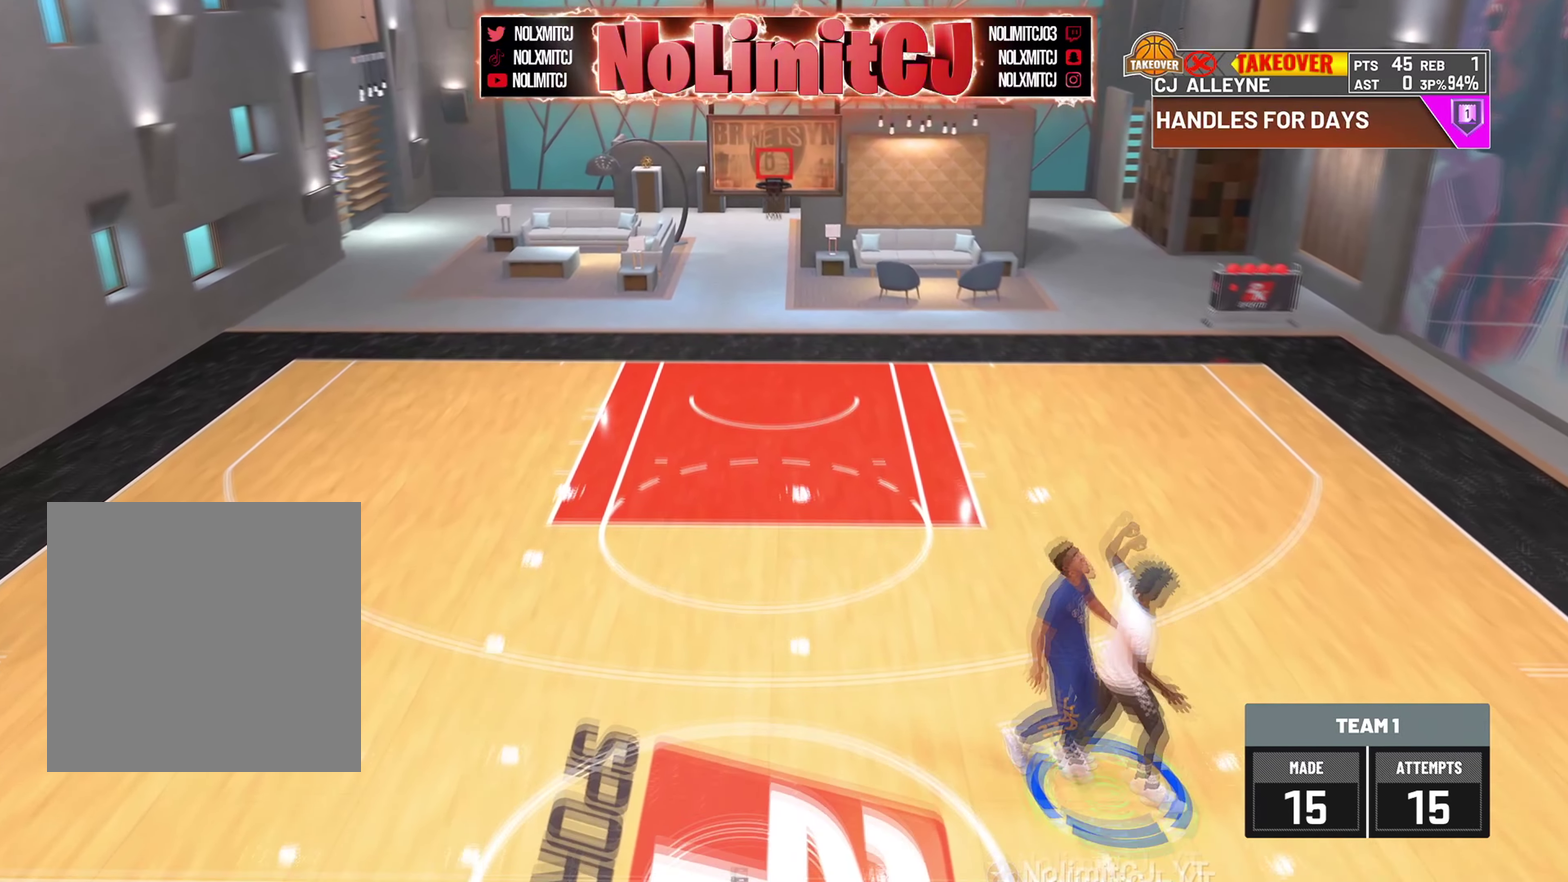
{"dt_ms": 501, "buttons": ["CROSS"], "left_stick": "up-right", "right_stick": "center", "button_events": [[376, "CROSS", "down"]]}
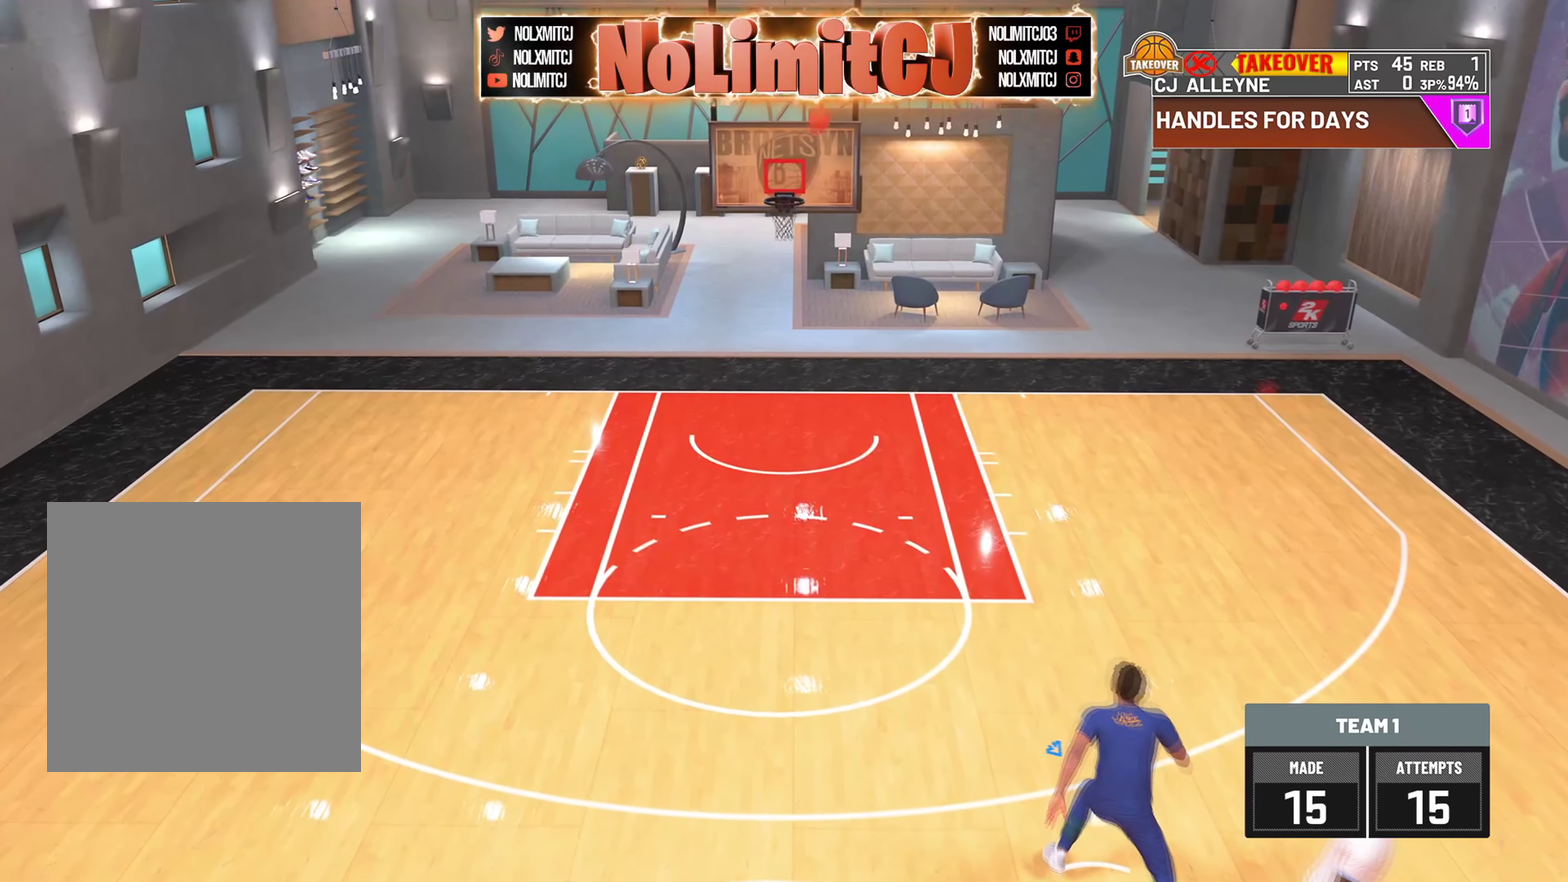
{"dt_ms": 292, "buttons": ["CROSS"], "left_stick": "right", "right_stick": "center", "button_events": [[41, "CROSS", "up"], [167, "CROSS", "down"]]}
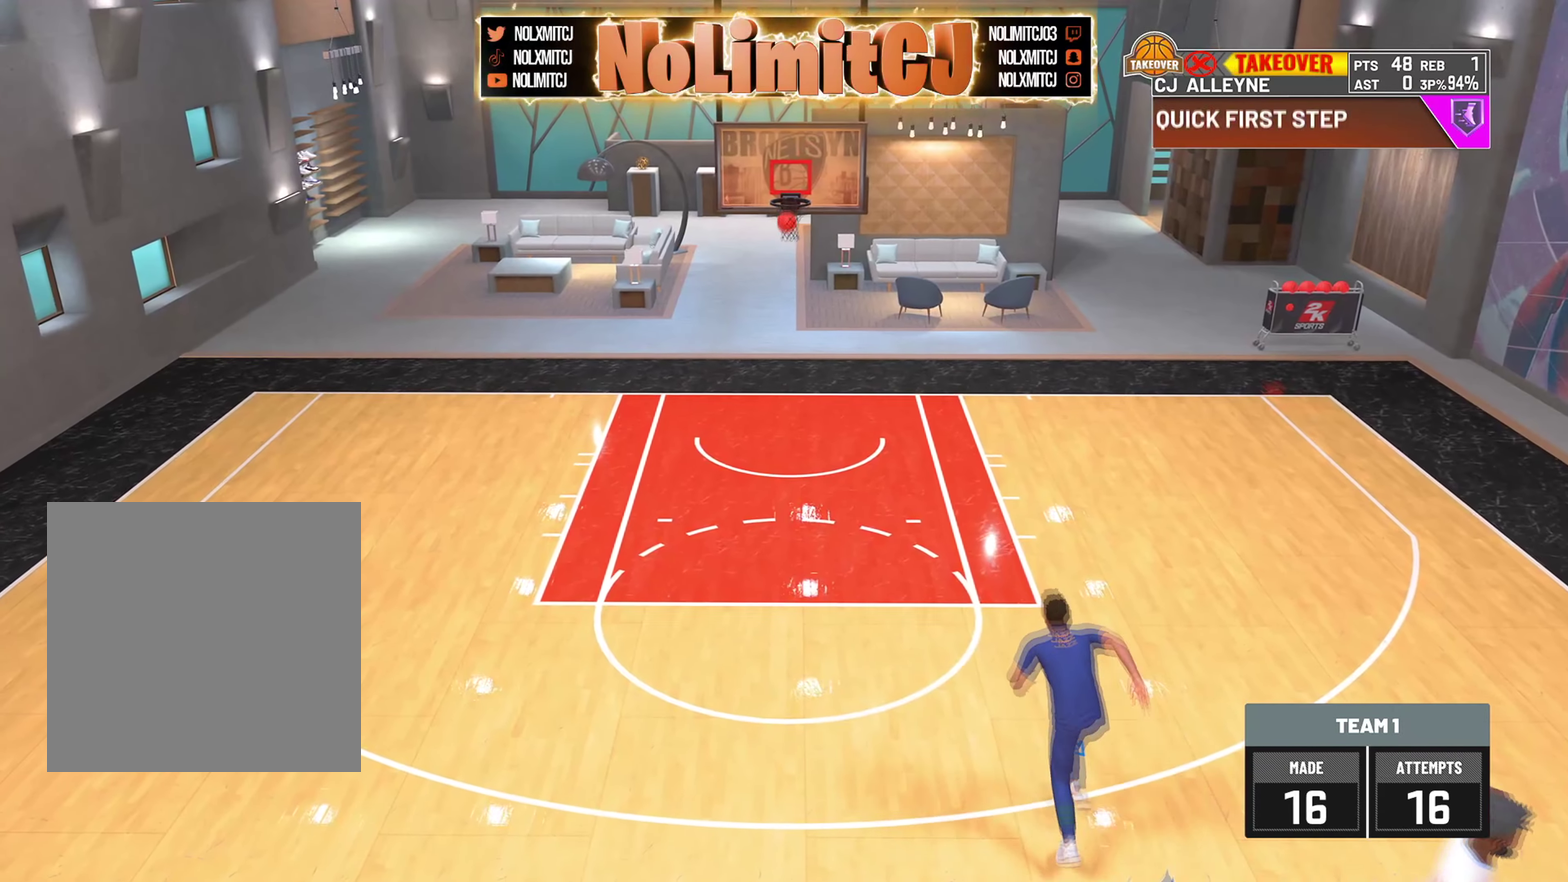
{"dt_ms": 709, "buttons": ["R1"], "left_stick": "up-right", "right_stick": "center"}
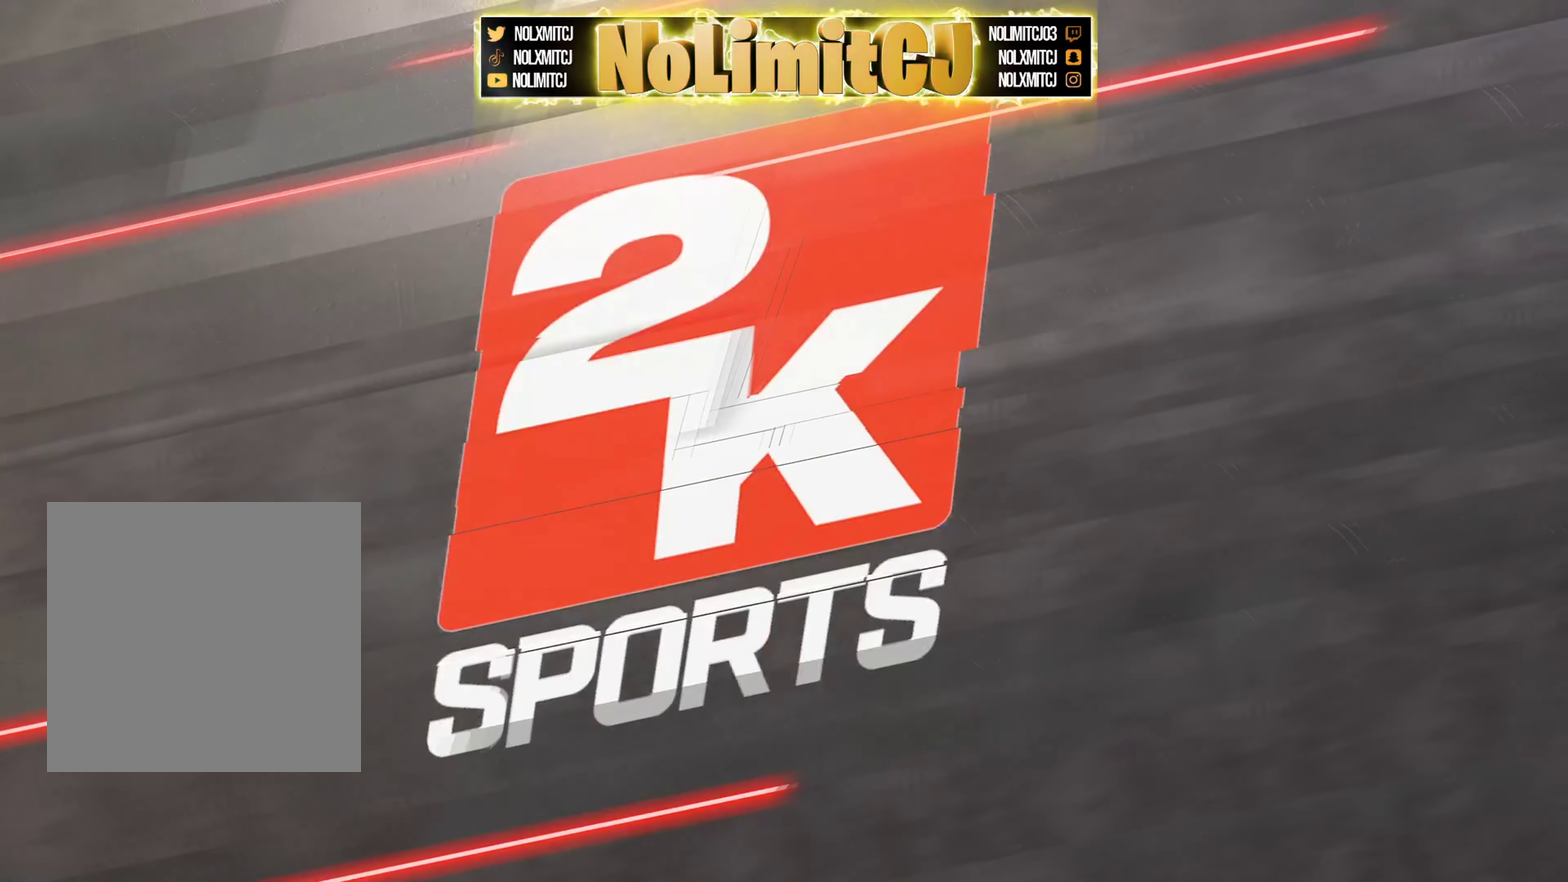
{"dt_ms": 292, "buttons": [], "left_stick": "up-right", "right_stick": "center", "button_events": [[250, "R1", "up"]]}